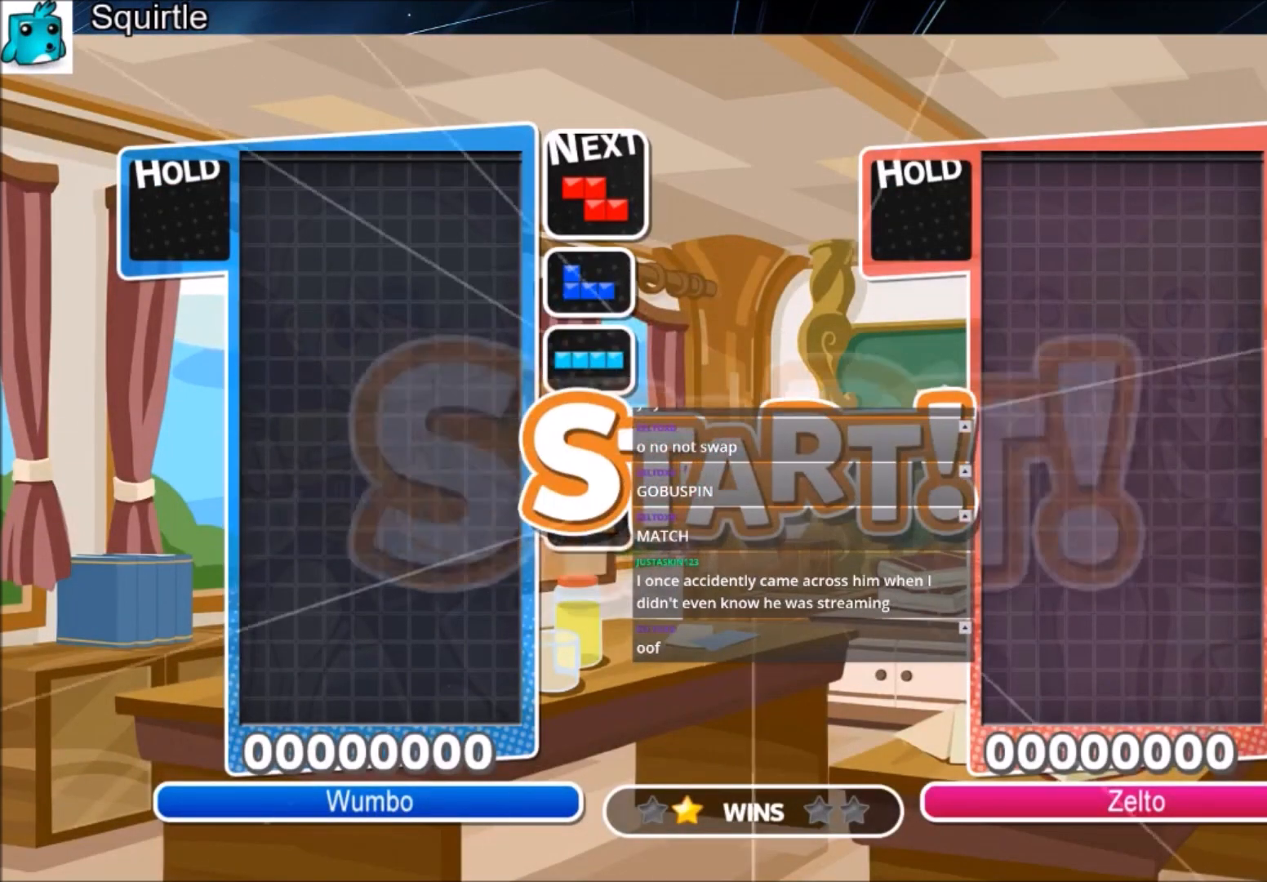
Gameplay with keyboard; each line is a JSON object with the keys held at the frame after it. "events" lists presses ("down") and releases ("up") of "c", "down", "left", "right", "shift", "up", "x" and "z" between this image and that frame as [ms after this image, input, new state], when the widget could be followed in between. No other keys are recorded. Mouse input is not recorded.
{"keys": ["right"], "events": [[100, "right", "down"]]}
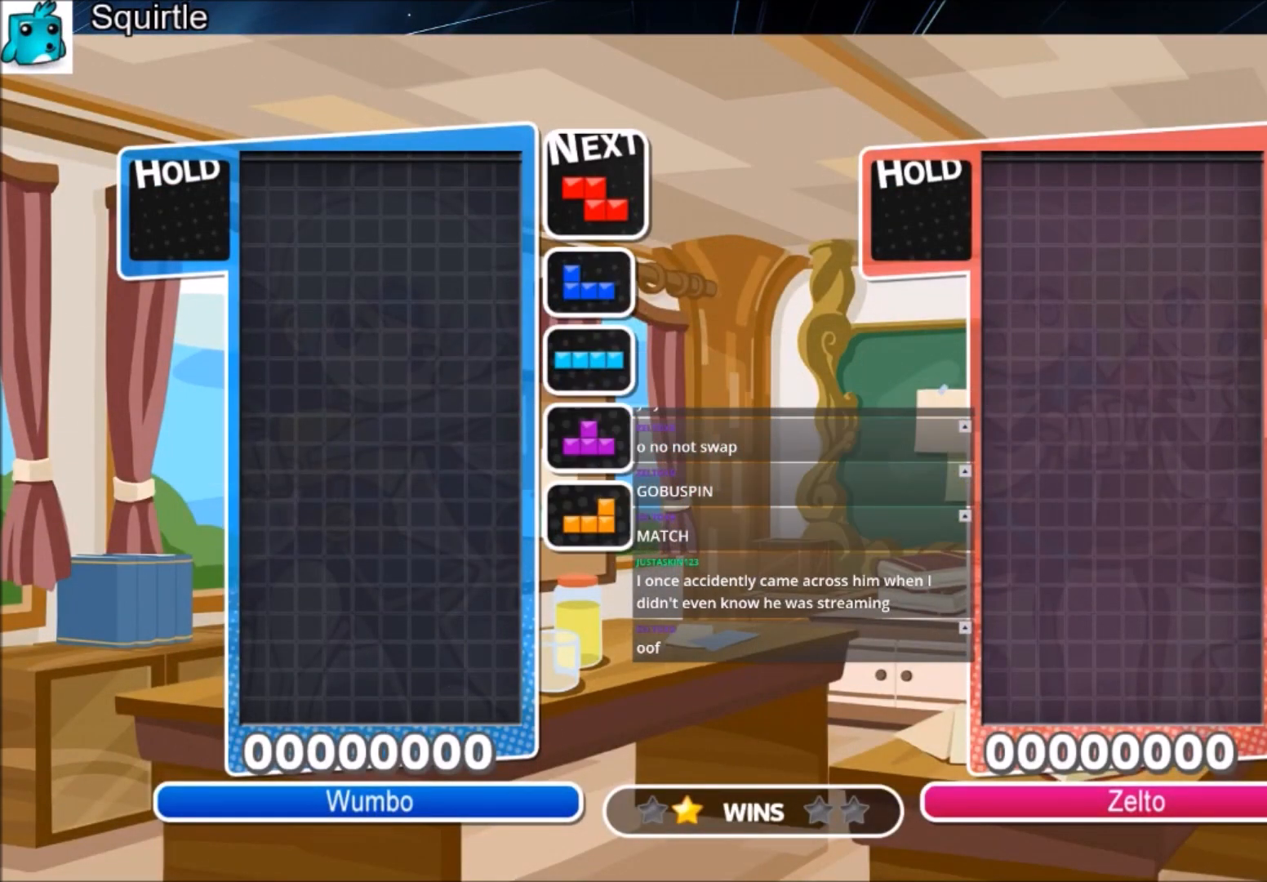
{"keys": ["right", "z"], "events": [[201, "c", "down"], [367, "c", "up"], [434, "z", "down"]]}
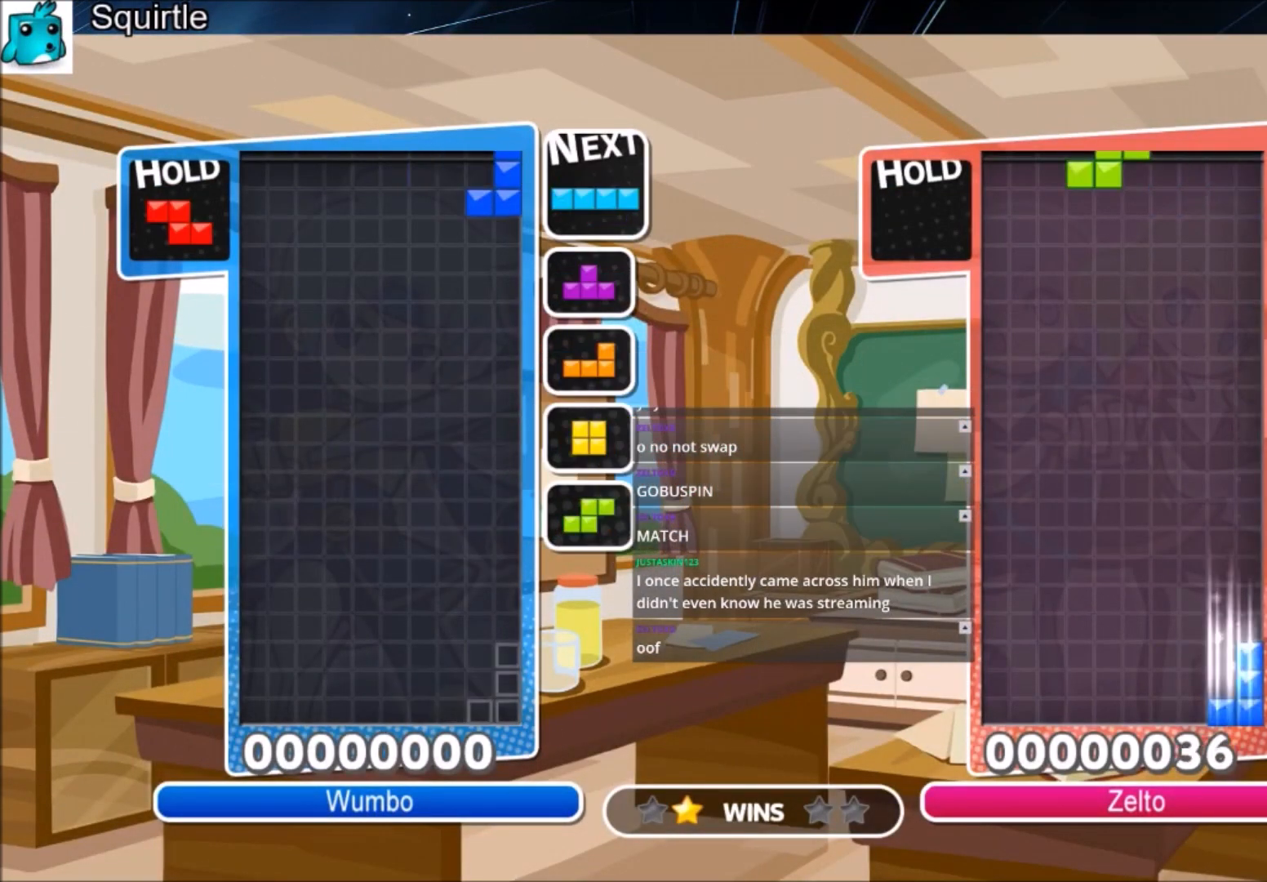
{"keys": ["down", "left"], "events": [[100, "down", "down"], [100, "z", "up"], [166, "left", "down"], [166, "right", "up"], [200, "down", "up"], [433, "down", "down"]]}
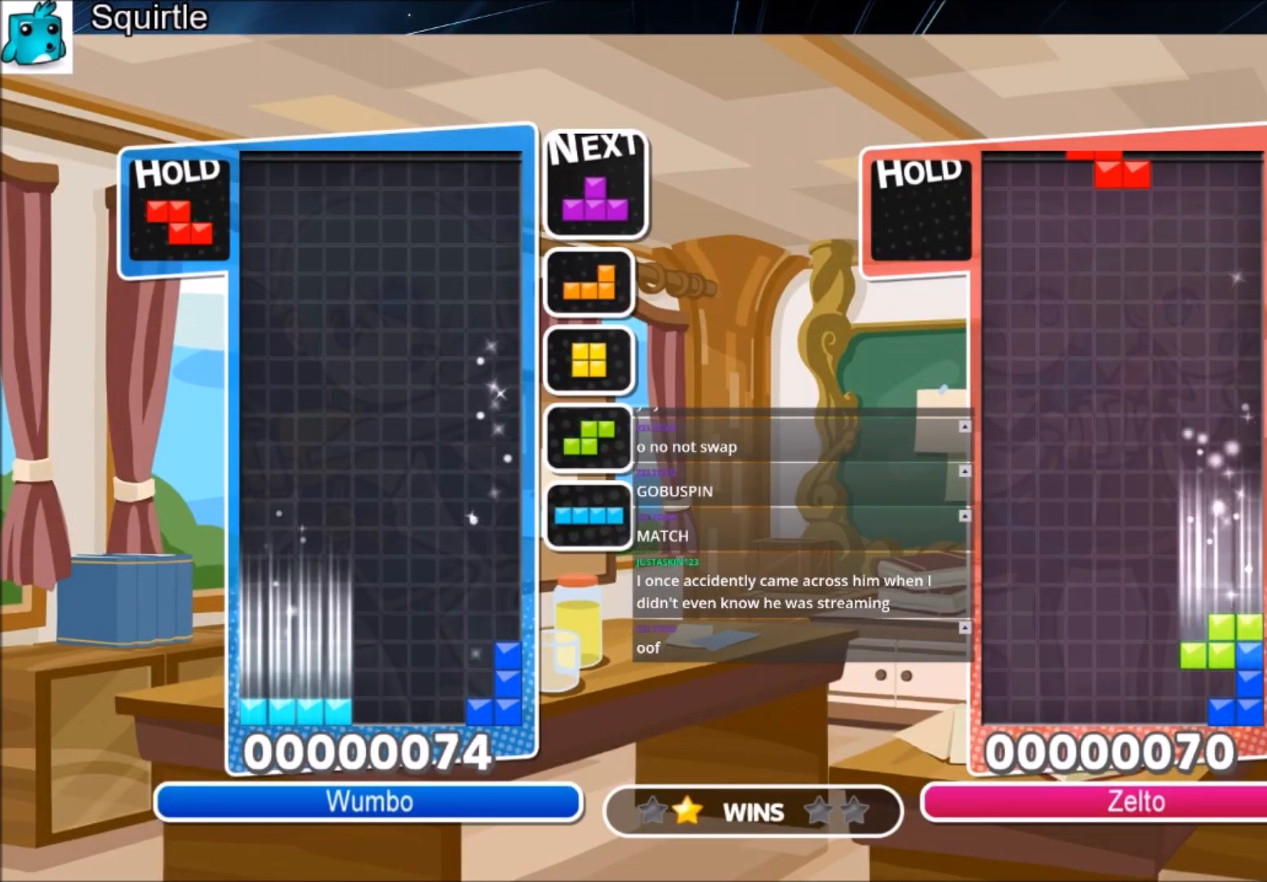
{"keys": ["c", "left"], "events": [[33, "down", "up"], [234, "right", "down"], [267, "down", "down"], [267, "left", "up"], [334, "right", "up"], [367, "left", "down"], [400, "down", "up"], [501, "c", "down"]]}
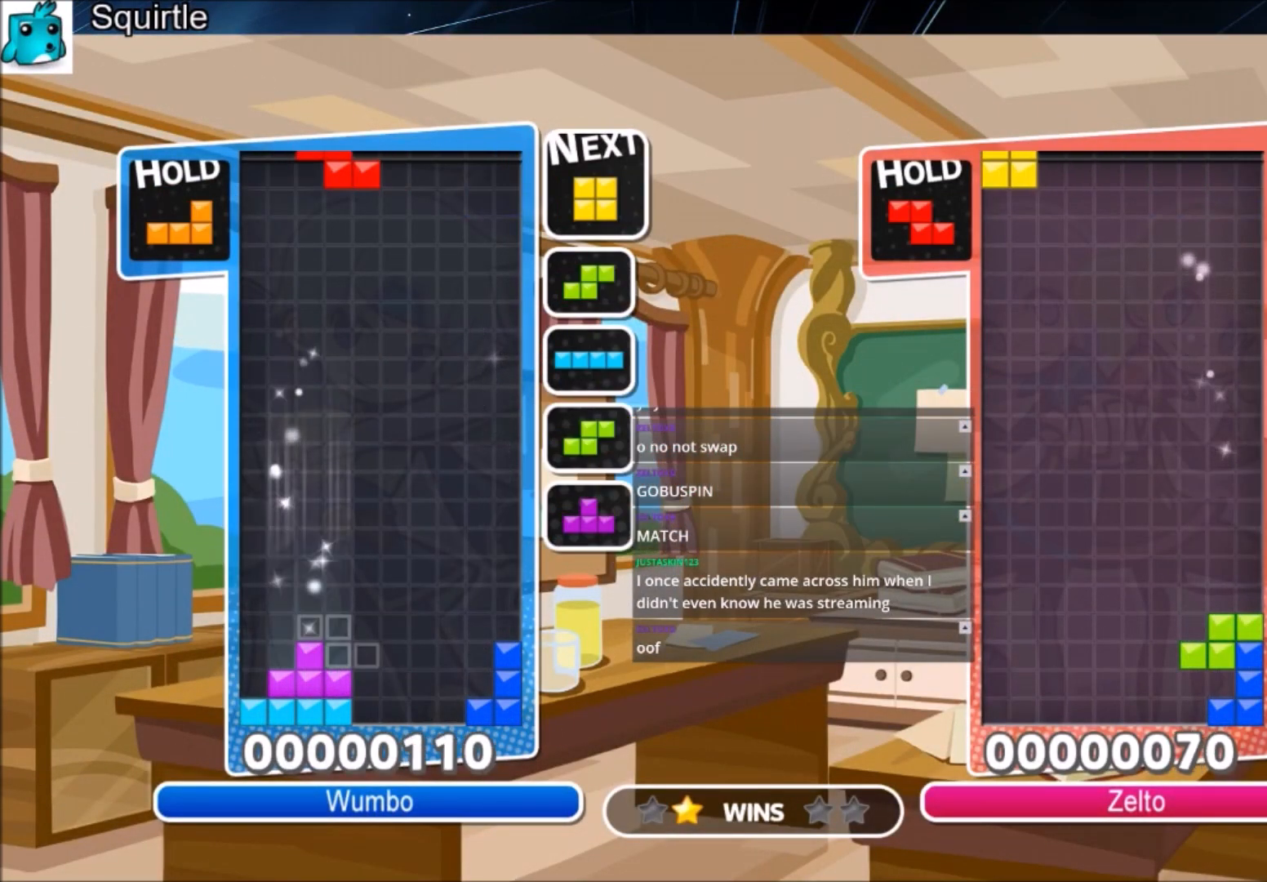
{"keys": ["c"], "events": [[100, "z", "down"], [200, "c", "up"], [200, "down", "down"], [233, "left", "up"], [233, "z", "up"], [333, "down", "up"], [433, "c", "down"]]}
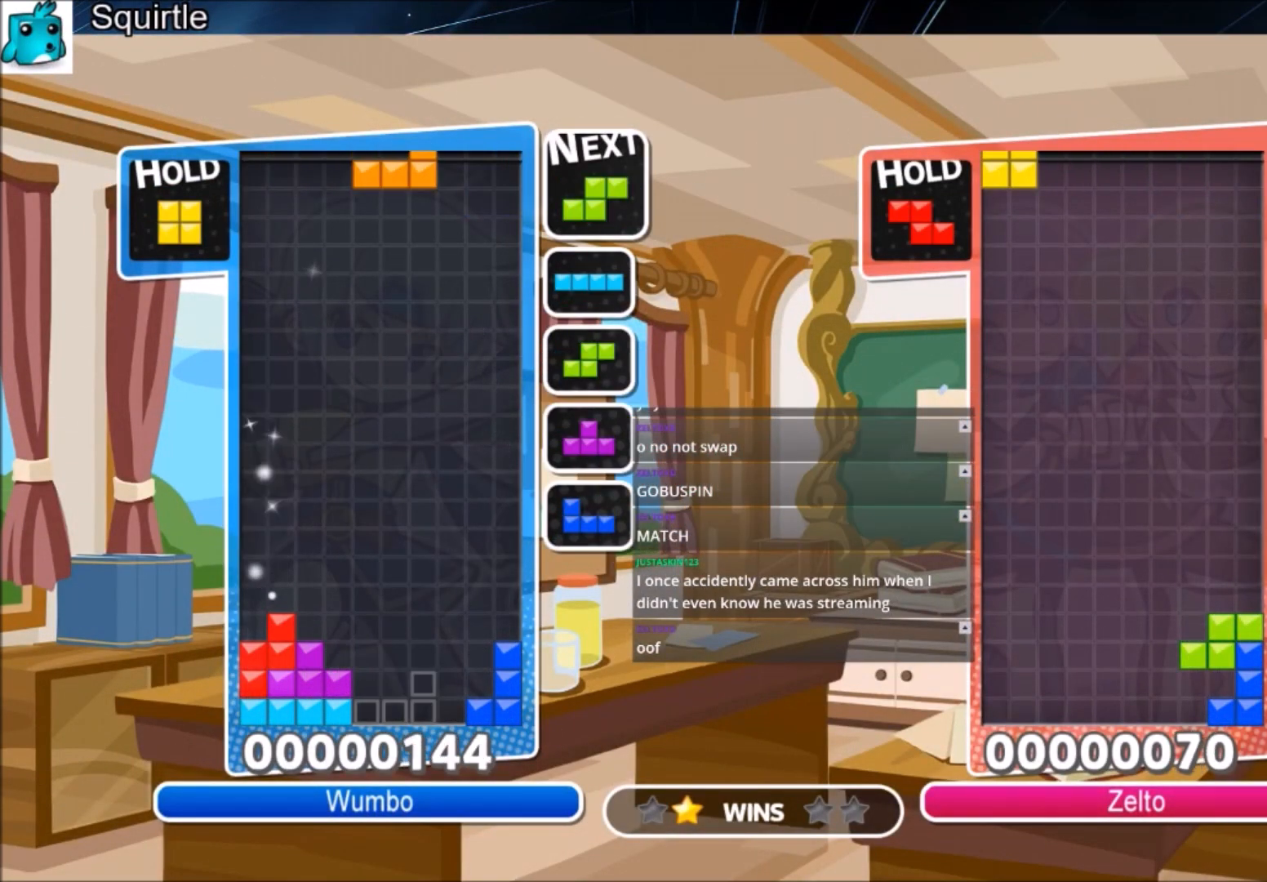
{"keys": ["right"], "events": [[33, "right", "down"], [67, "c", "up"], [100, "right", "up"], [200, "down", "down"], [267, "right", "down"], [300, "down", "up"]]}
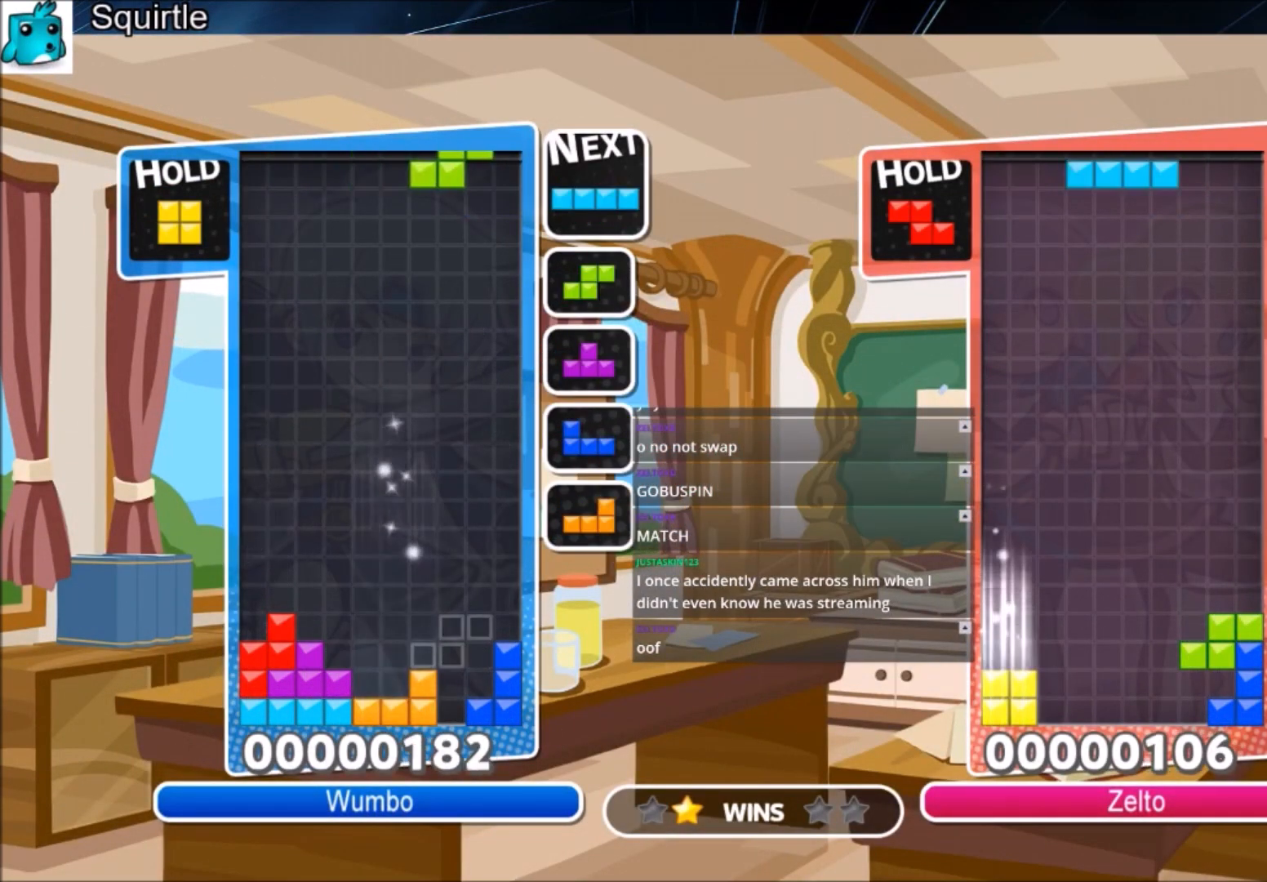
{"keys": ["down"], "events": [[100, "down", "down"], [133, "right", "up"], [233, "down", "up"], [266, "c", "down"], [467, "c", "up"], [467, "down", "down"]]}
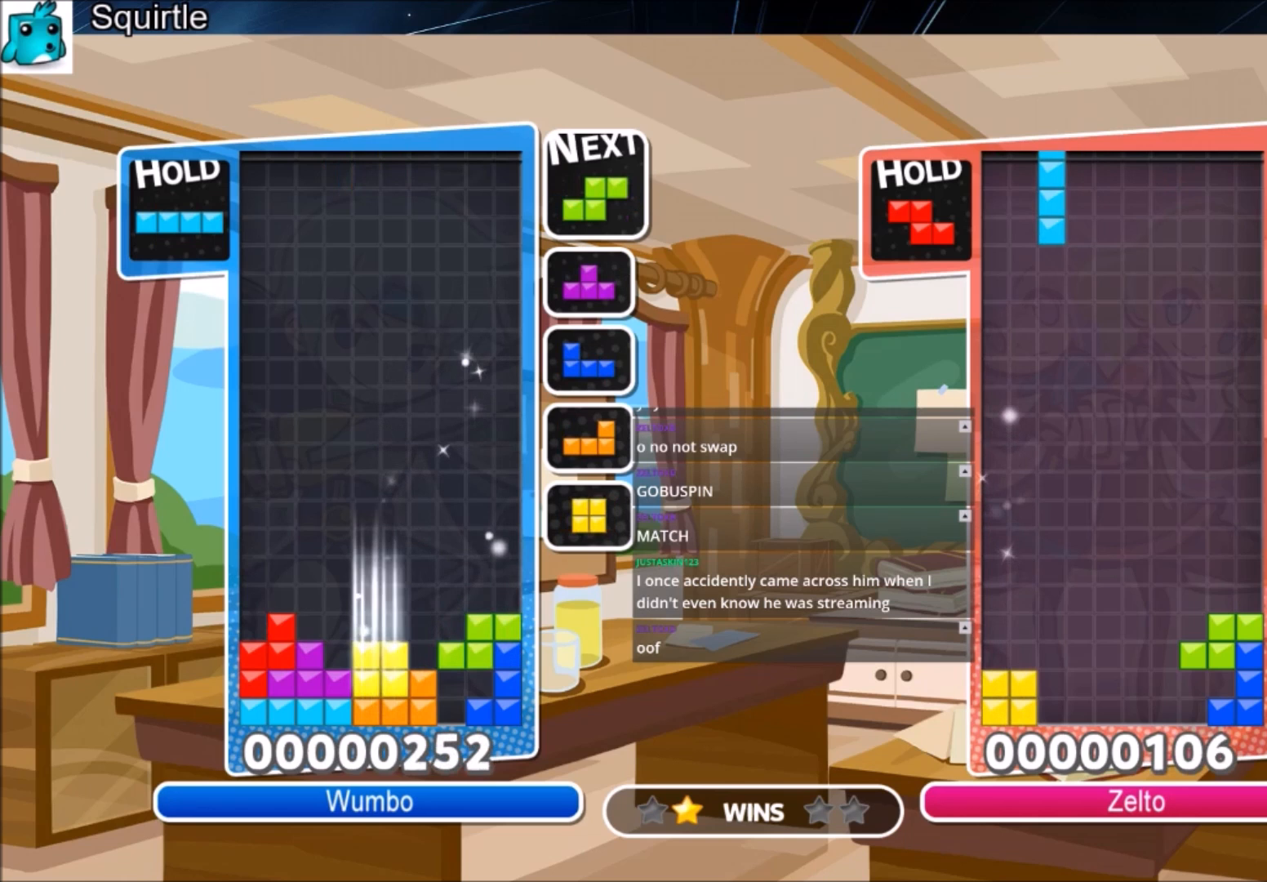
{"keys": ["down", "right", "x"], "events": [[67, "down", "up"], [100, "right", "down"], [200, "c", "down"], [334, "x", "down"], [434, "c", "up"], [467, "down", "down"]]}
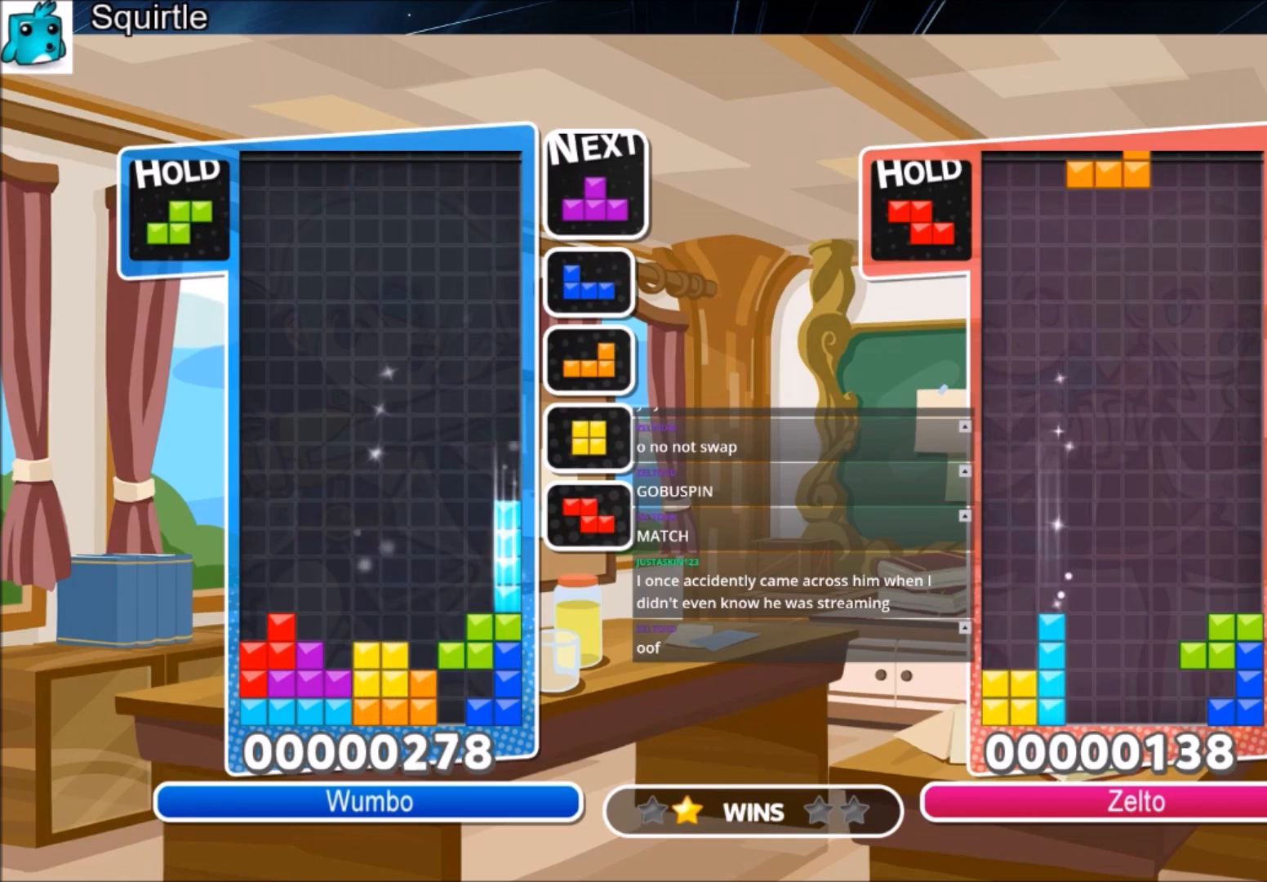
{"keys": ["left"], "events": [[33, "right", "up"], [33, "x", "up"], [66, "down", "up"], [166, "c", "down"], [200, "left", "down"], [266, "c", "up"], [266, "z", "down"], [300, "down", "down"], [300, "left", "up"], [367, "z", "up"], [400, "down", "up"], [433, "left", "down"]]}
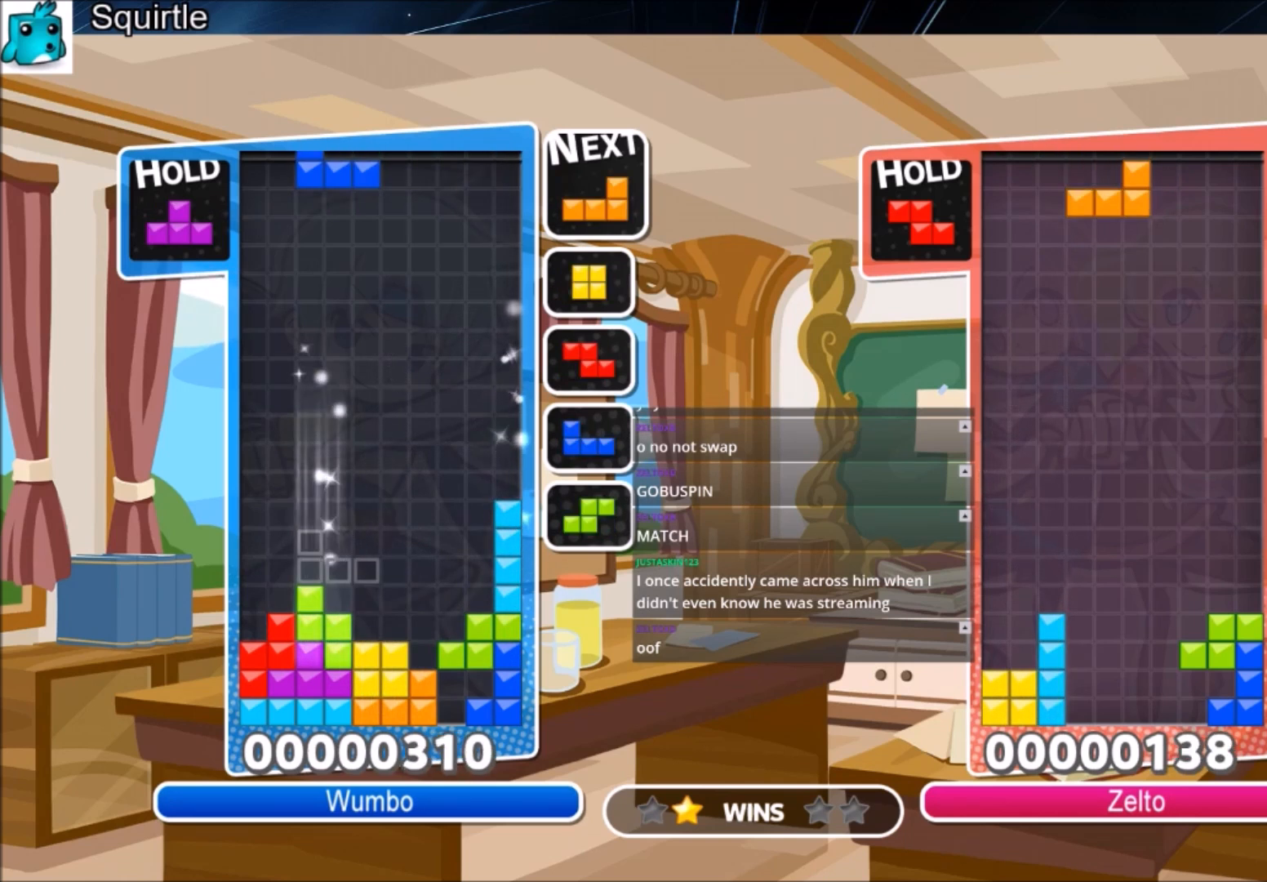
{"keys": [], "events": [[100, "c", "down"], [167, "x", "down"], [267, "c", "up"], [334, "down", "down"], [334, "x", "up"], [367, "left", "up"], [467, "down", "up"]]}
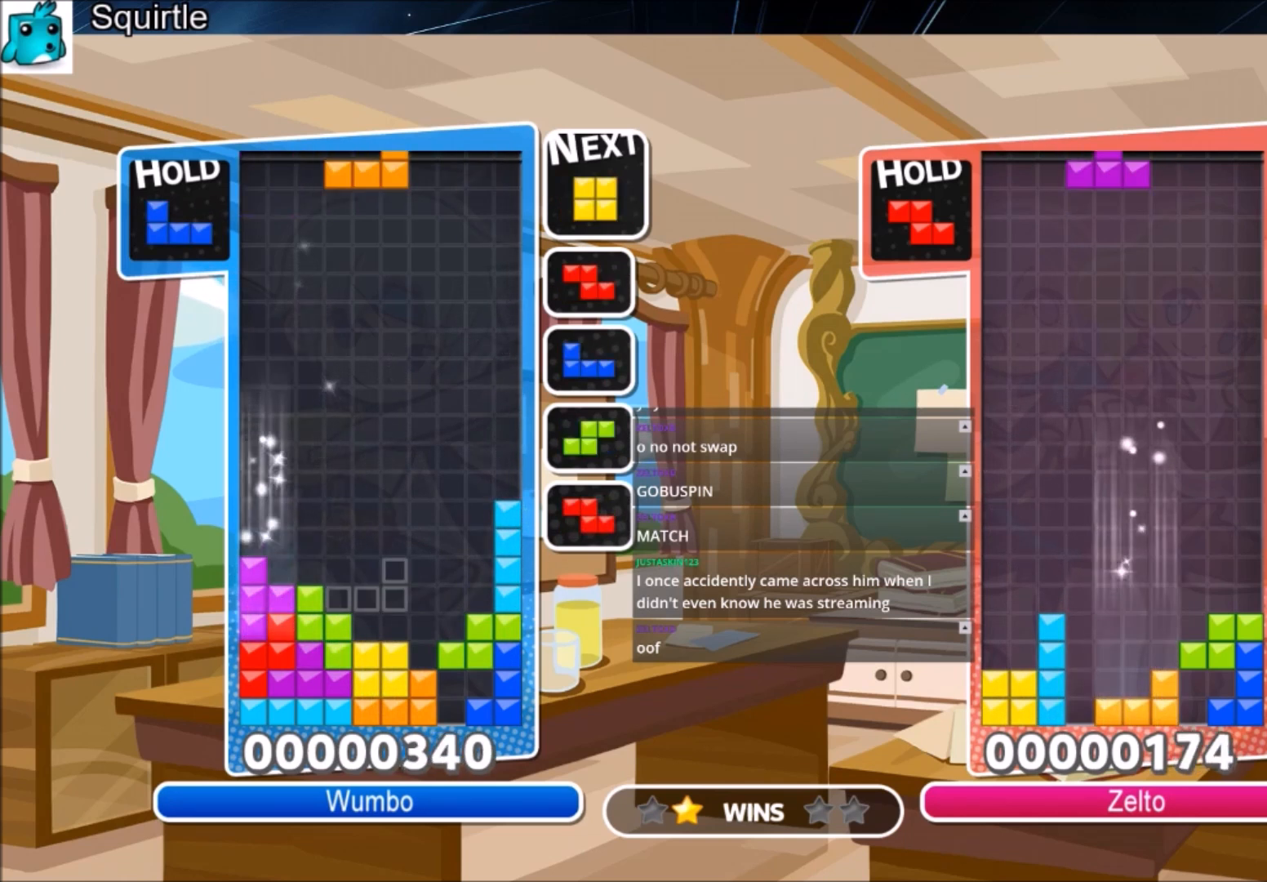
{"keys": ["c", "left", "z"], "events": [[300, "left", "down"], [433, "c", "down"], [467, "z", "down"]]}
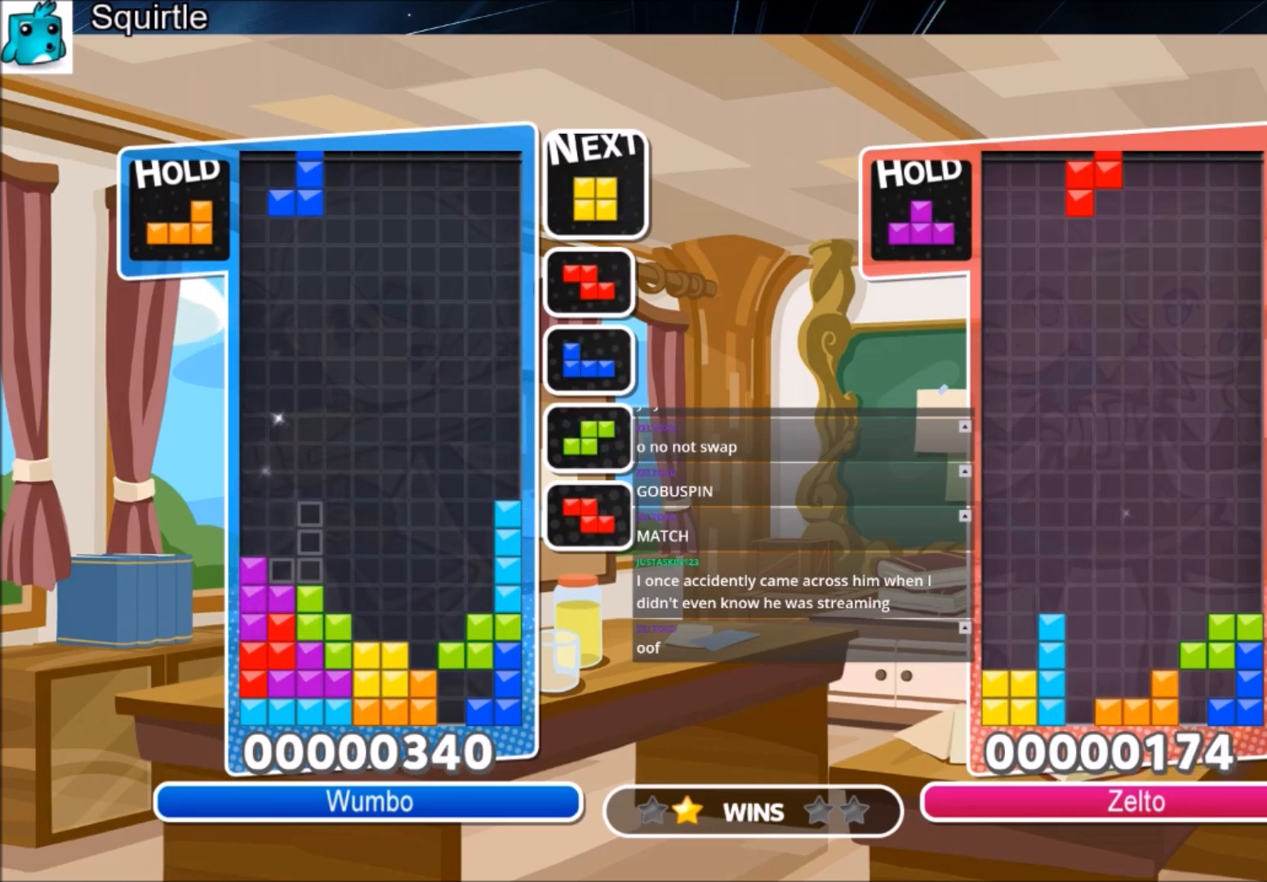
{"keys": [], "events": [[67, "c", "up"], [67, "z", "up"], [167, "z", "down"], [200, "left", "up"], [200, "right", "down"], [300, "down", "down"], [300, "right", "up"], [300, "z", "up"], [400, "down", "up"]]}
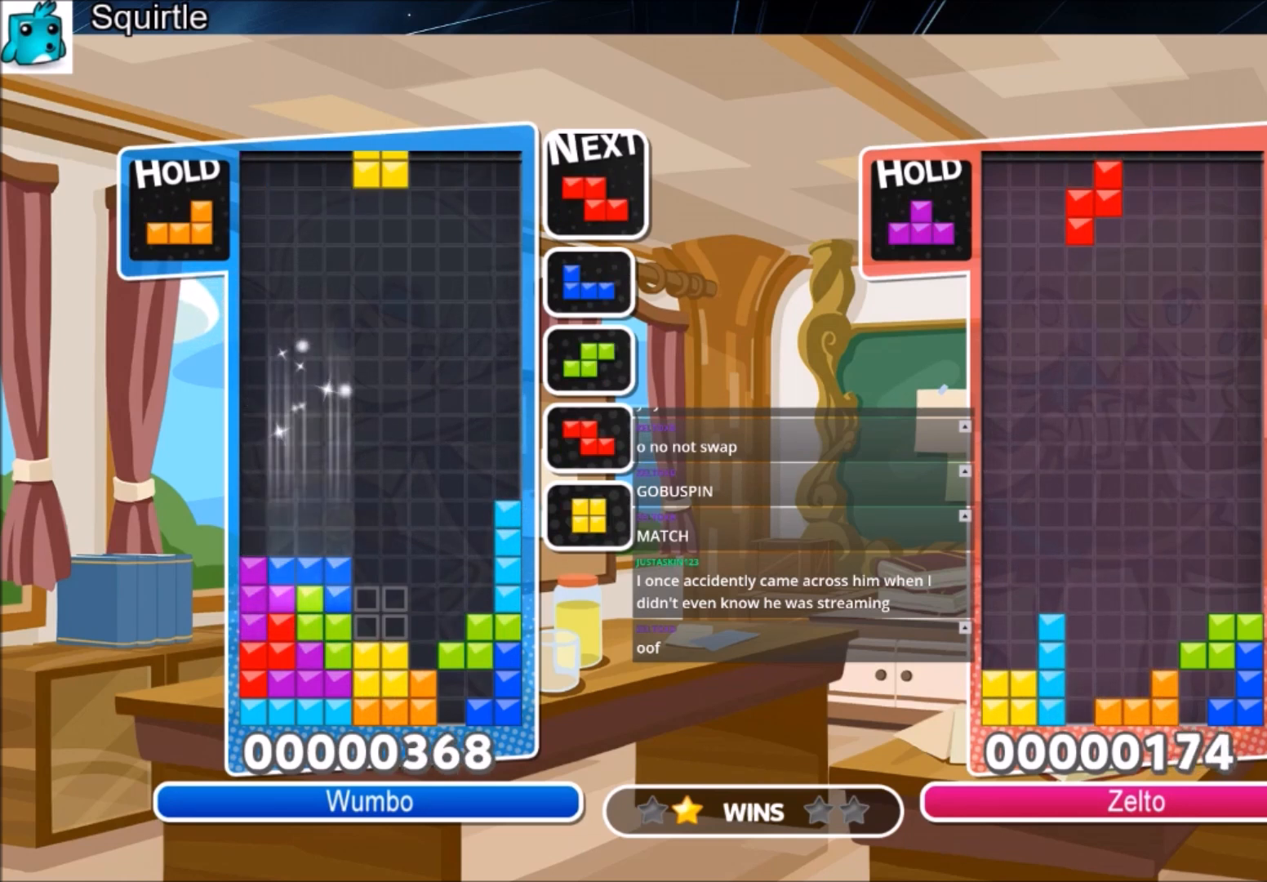
{"keys": ["x"], "events": [[100, "down", "down"], [166, "down", "up"], [233, "c", "down"], [333, "x", "down"], [367, "right", "down"], [400, "c", "up"], [400, "right", "up"], [400, "x", "up"], [500, "x", "down"]]}
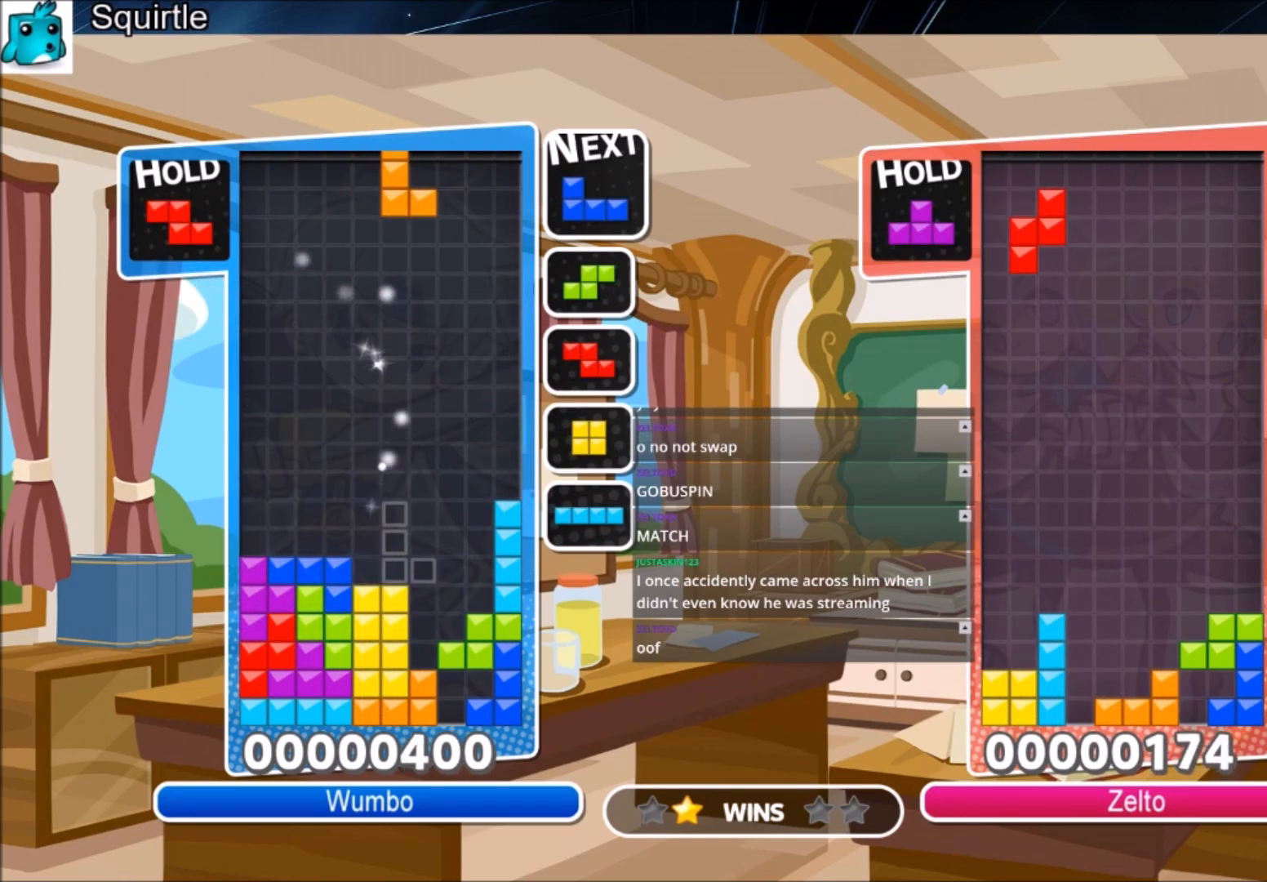
{"keys": ["right"], "events": [[100, "down", "down"], [133, "right", "down"], [133, "x", "up"], [200, "down", "up"], [300, "c", "down"], [467, "c", "up"]]}
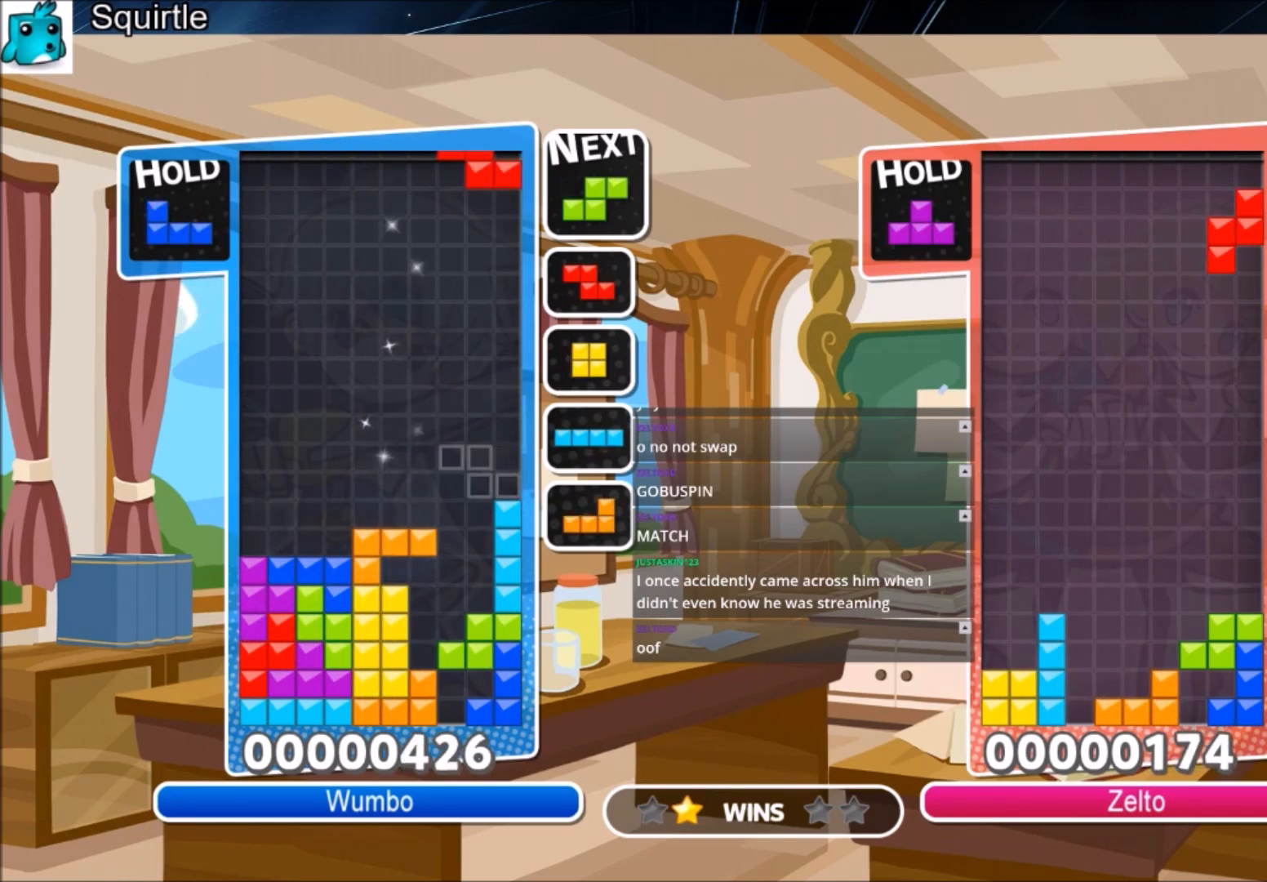
{"keys": ["down", "right", "x"], "events": [[33, "left", "down"], [33, "right", "up"], [66, "down", "down"], [100, "right", "down"], [166, "left", "up"], [200, "down", "up"], [400, "x", "down"], [500, "down", "down"]]}
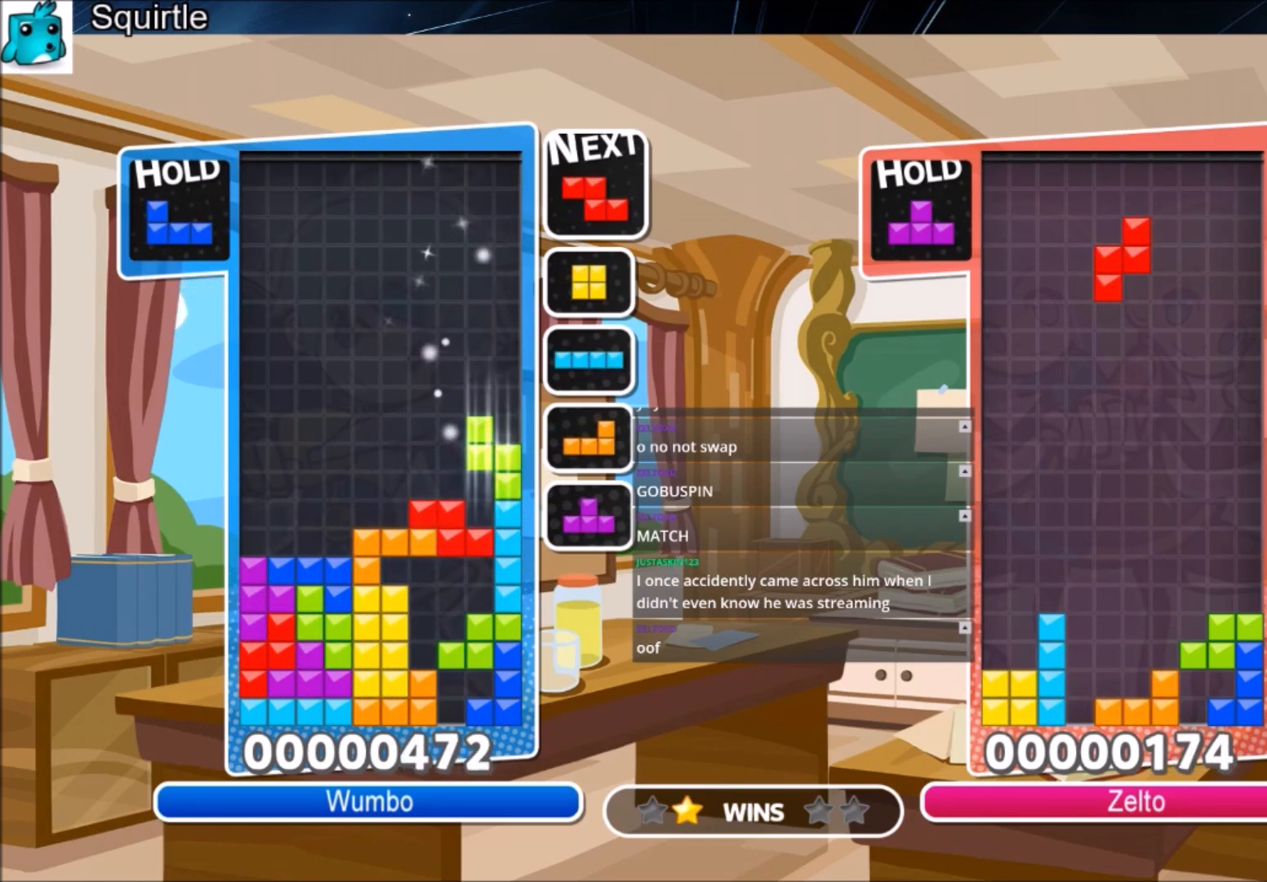
{"keys": ["c", "left", "z"], "events": [[33, "right", "up"], [100, "down", "up"], [100, "x", "up"], [400, "c", "down"], [501, "left", "down"], [501, "z", "down"]]}
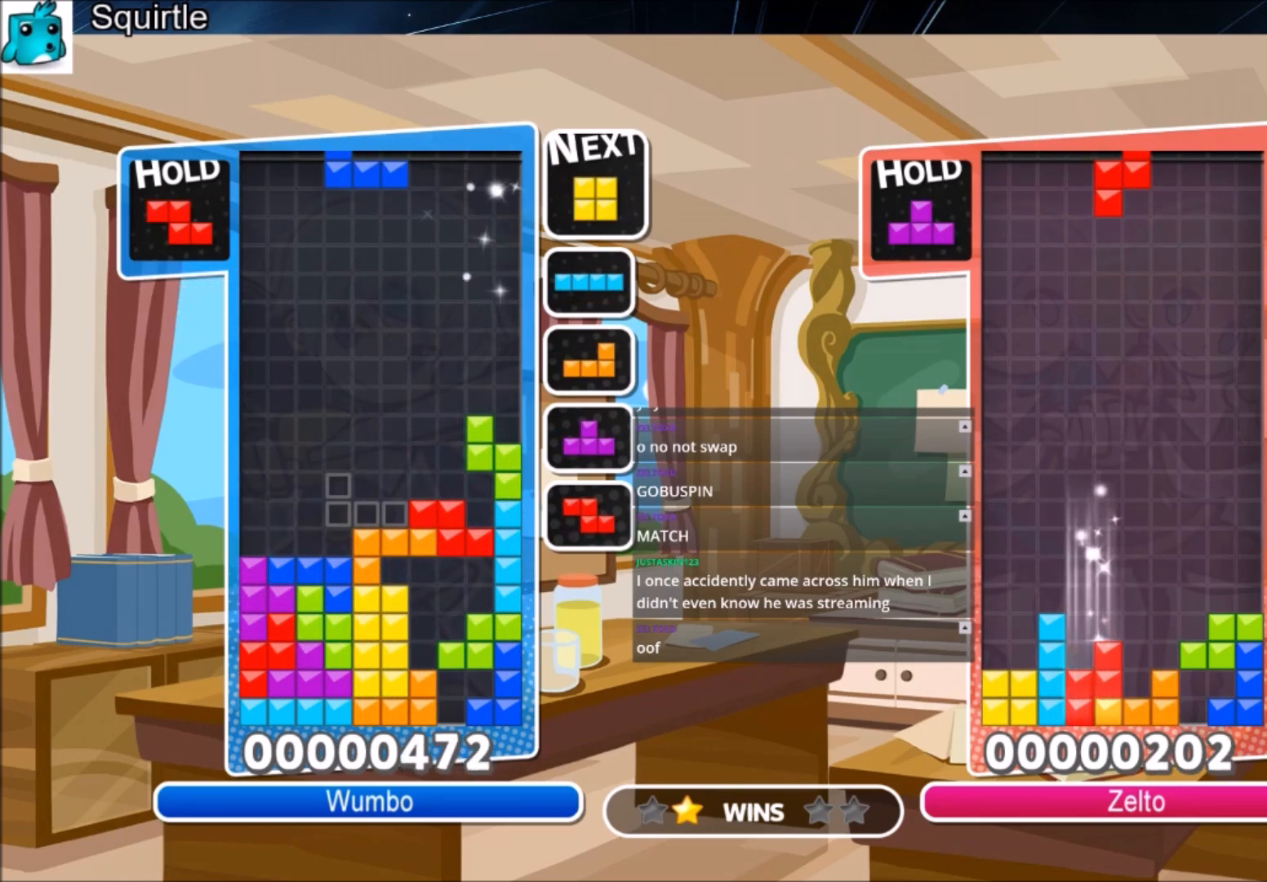
{"keys": ["down", "left"], "events": [[66, "c", "up"], [133, "down", "down"], [133, "z", "up"], [233, "down", "up"], [433, "down", "down"]]}
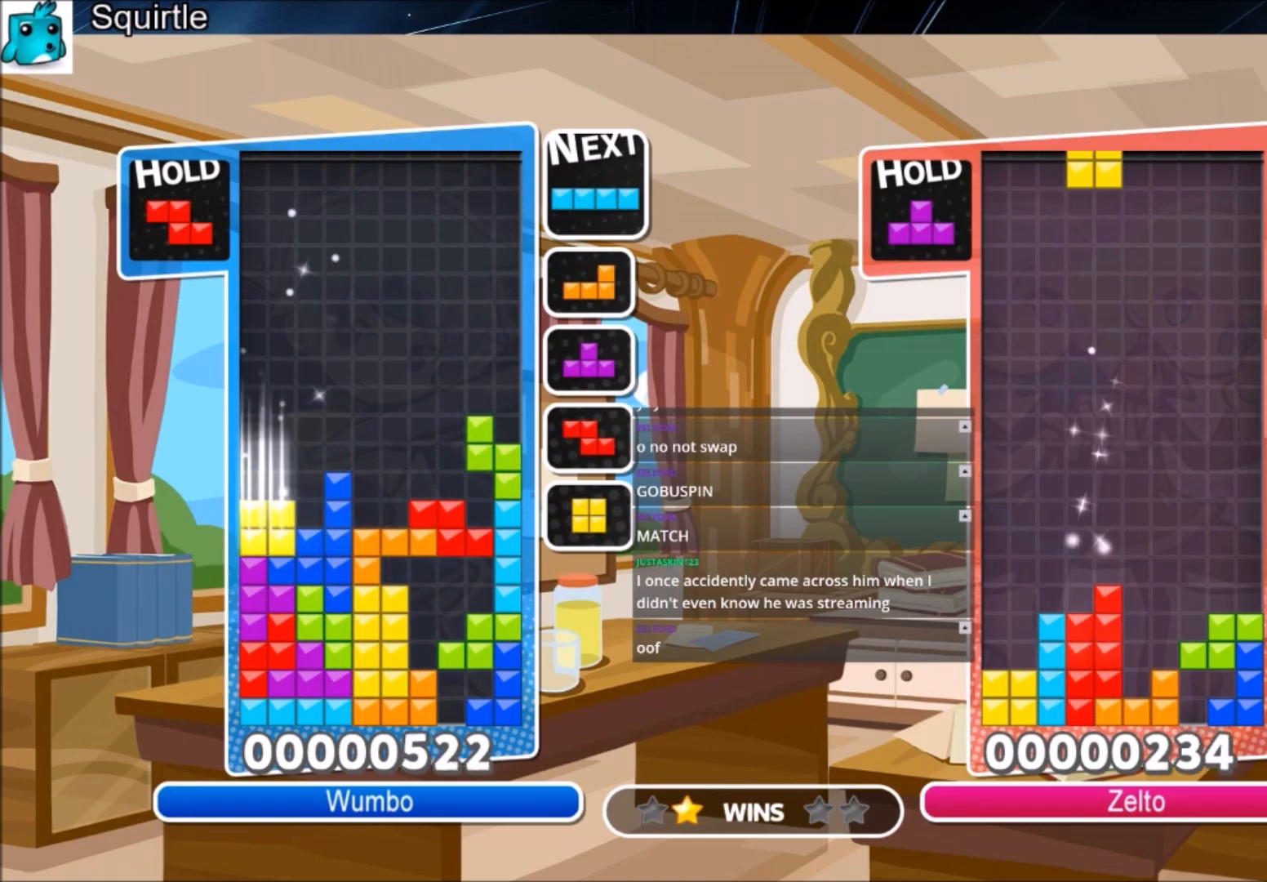
{"keys": [], "events": [[100, "down", "up"], [100, "left", "up"]]}
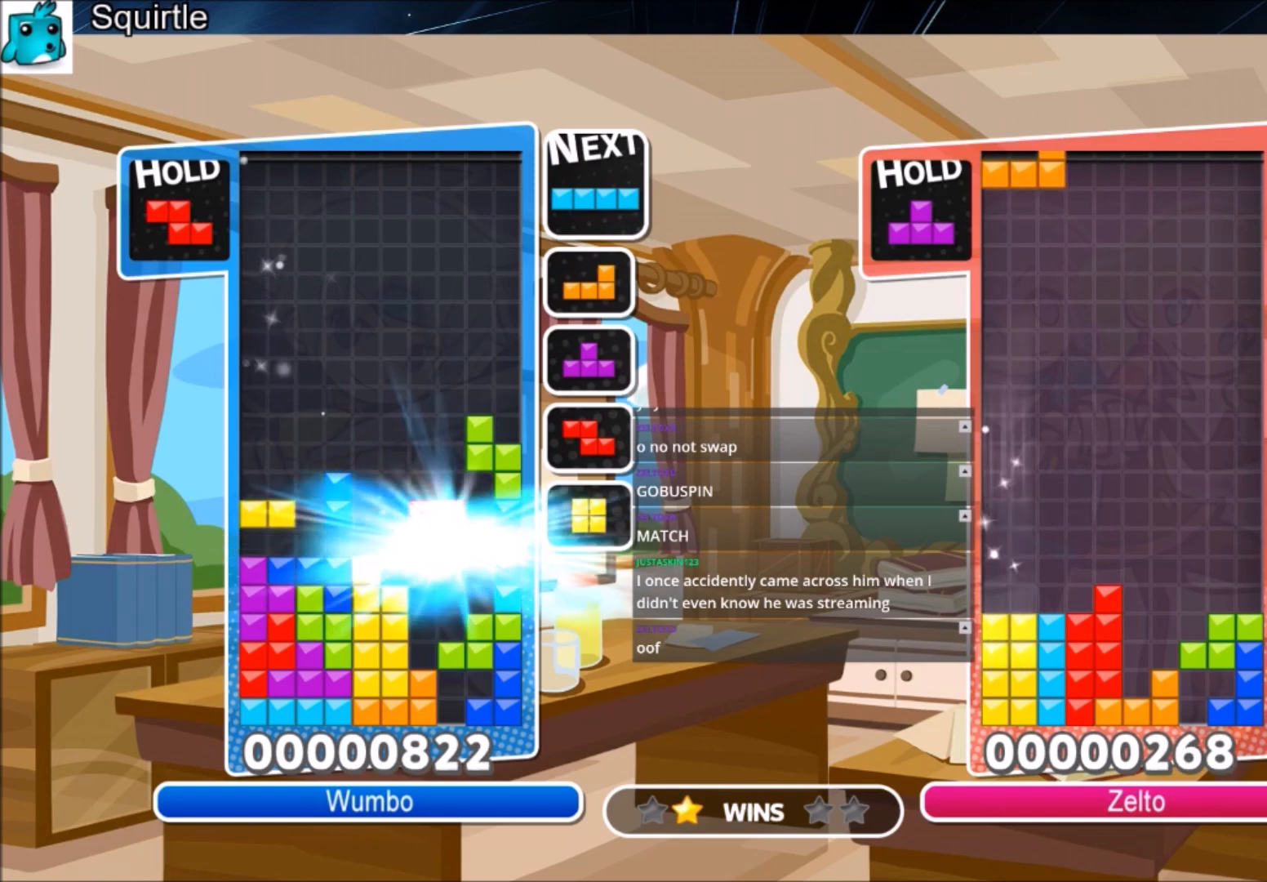
{"keys": ["left"], "events": [[367, "left", "down"]]}
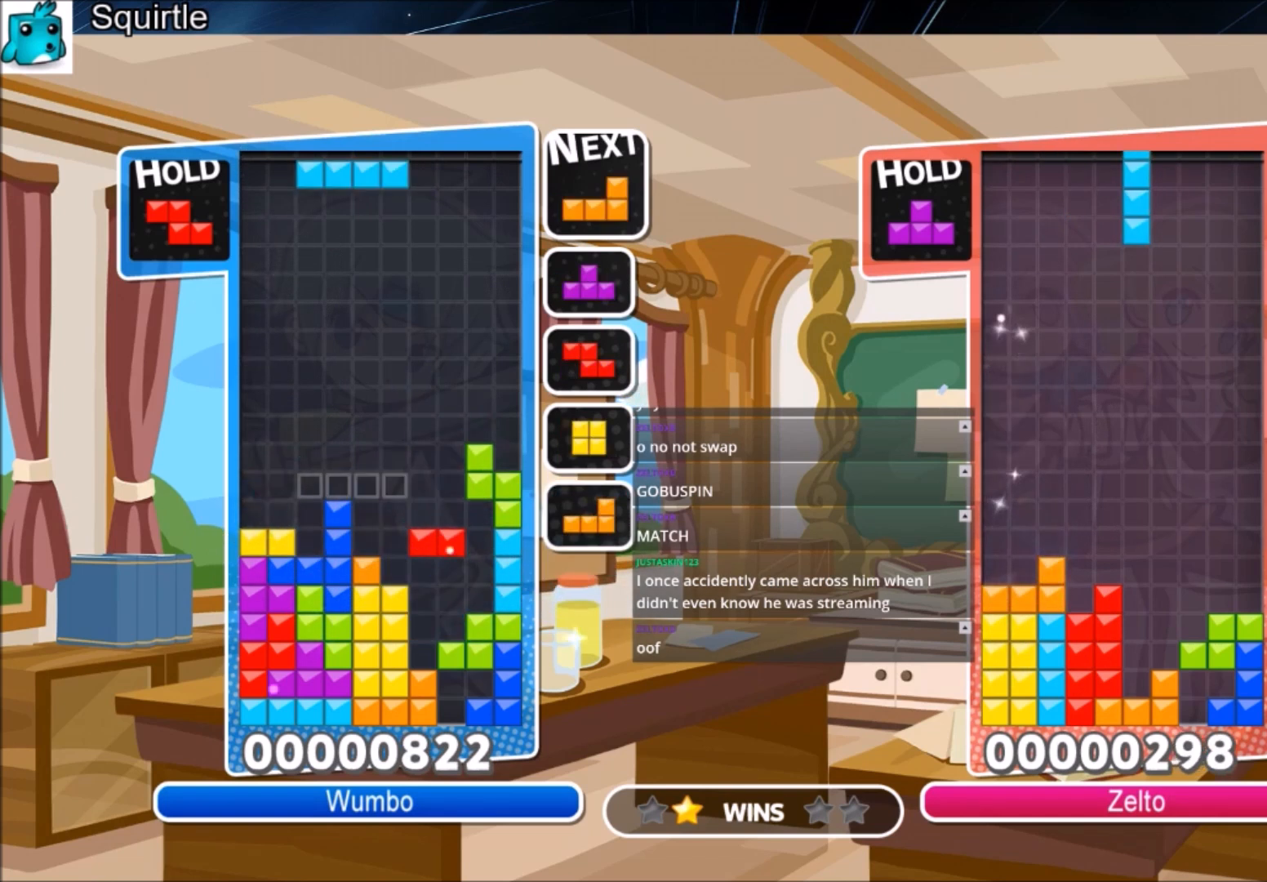
{"keys": ["left", "z"], "events": [[100, "left", "up"], [200, "x", "down"], [300, "down", "down"], [300, "x", "up"], [334, "down", "up"], [467, "left", "down"], [467, "z", "down"]]}
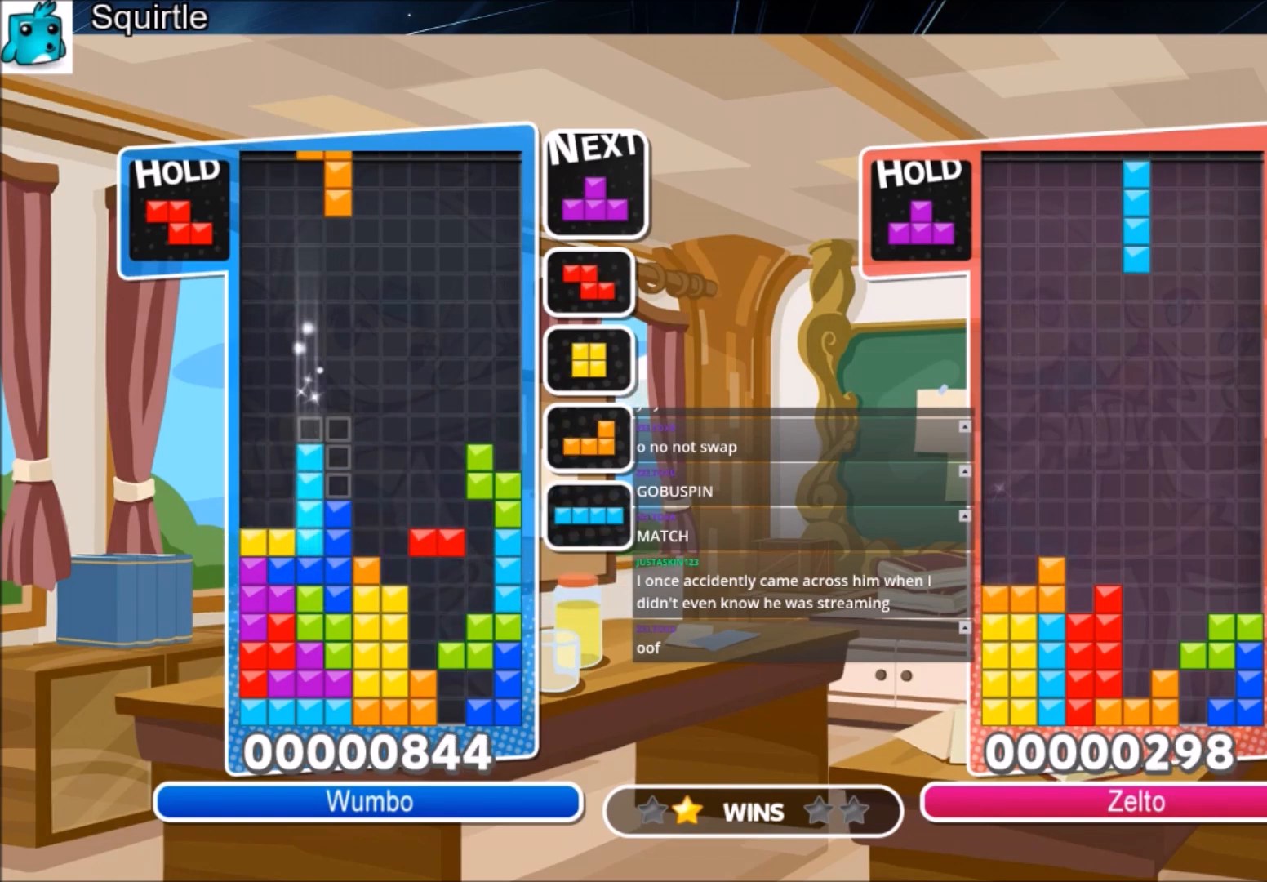
{"keys": ["up"], "events": [[33, "down", "down"], [66, "z", "up"], [100, "down", "up"], [100, "left", "up"], [166, "right", "down"], [200, "up", "down"], [266, "right", "up"], [400, "right", "down"], [433, "right", "up"]]}
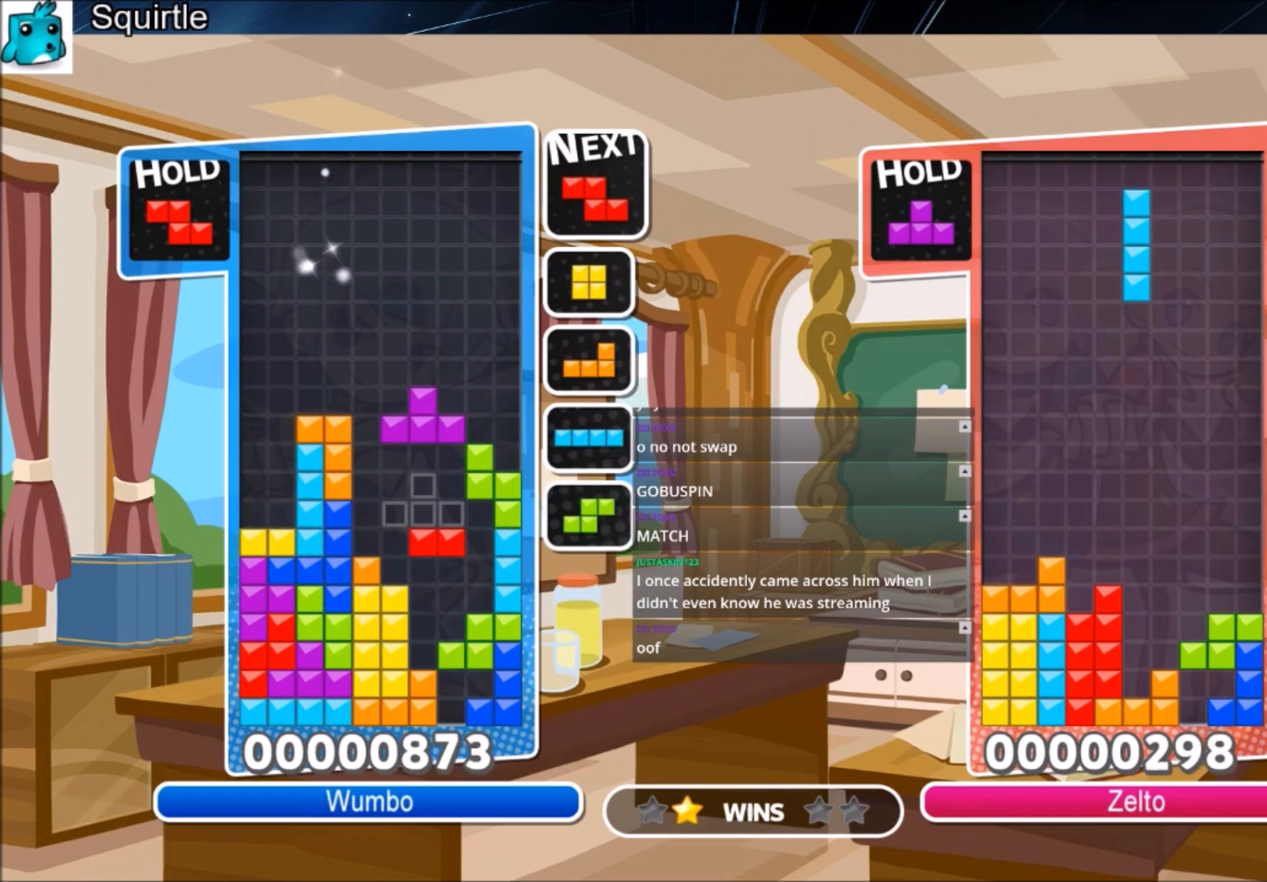
{"keys": ["z"], "events": [[133, "right", "down"], [267, "right", "up"], [267, "up", "up"], [400, "z", "down"]]}
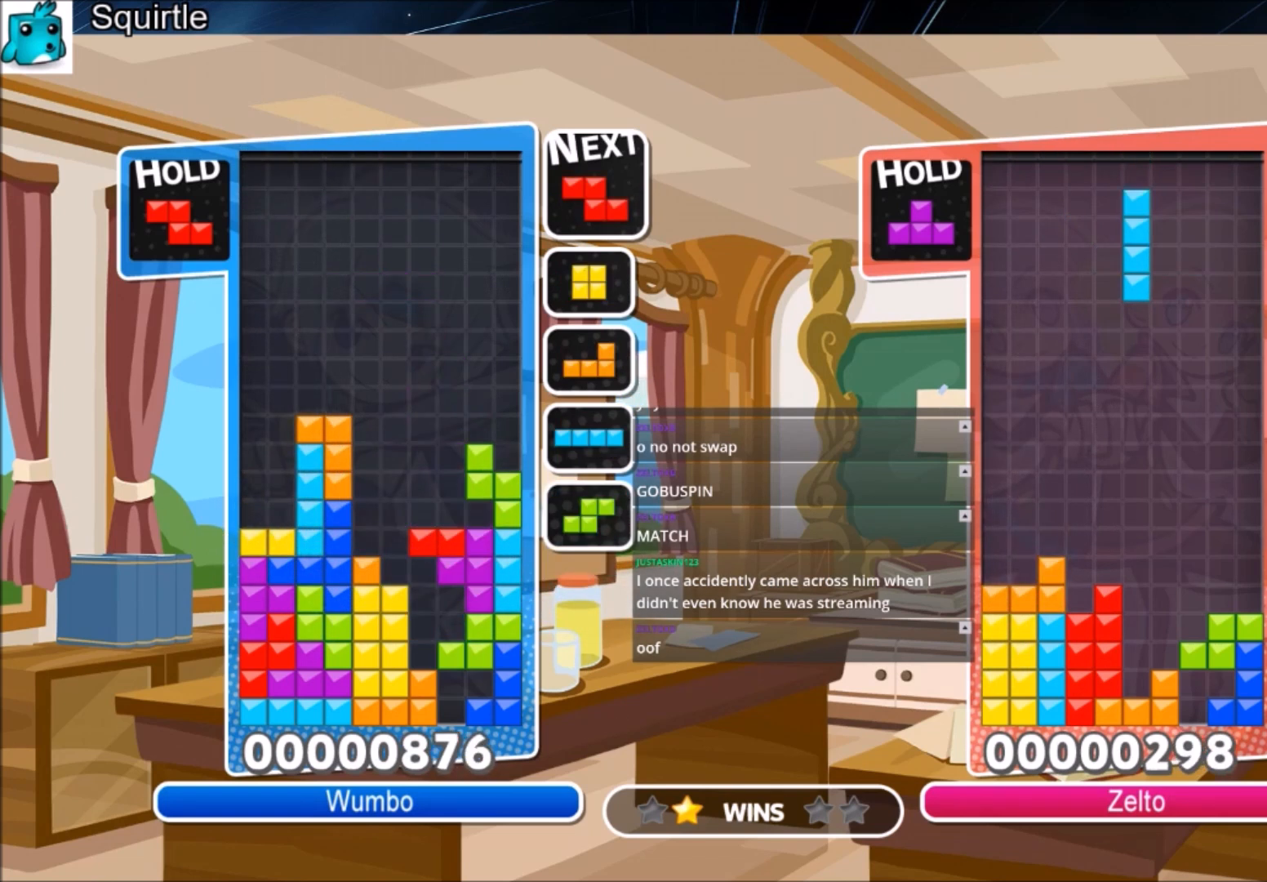
{"keys": ["down"], "events": [[66, "z", "up"], [100, "z", "down"], [200, "z", "up"], [300, "z", "down"], [433, "down", "down"], [467, "z", "up"]]}
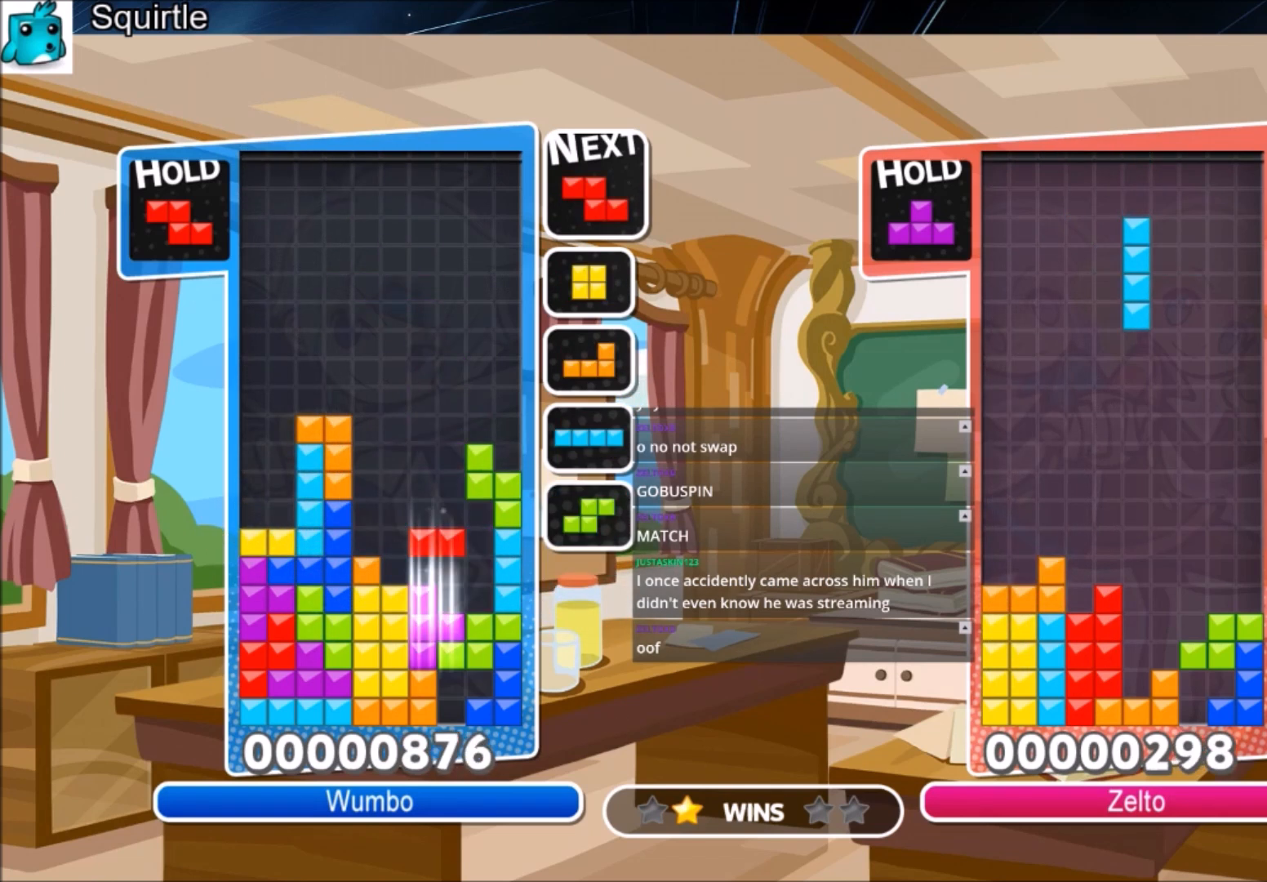
{"keys": [], "events": [[200, "down", "up"]]}
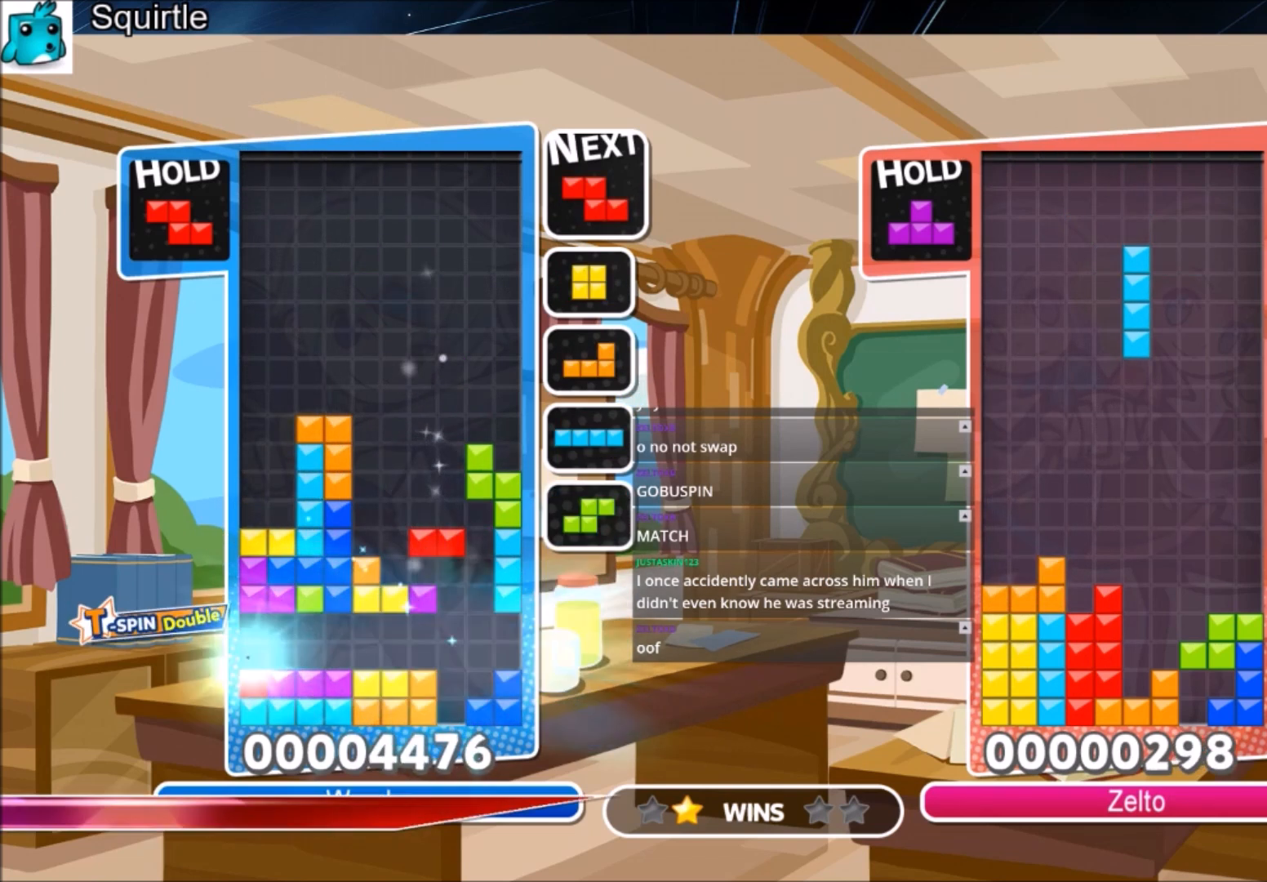
{"keys": ["down", "left"], "events": [[367, "left", "down"], [367, "z", "down"], [467, "down", "down"], [500, "z", "up"]]}
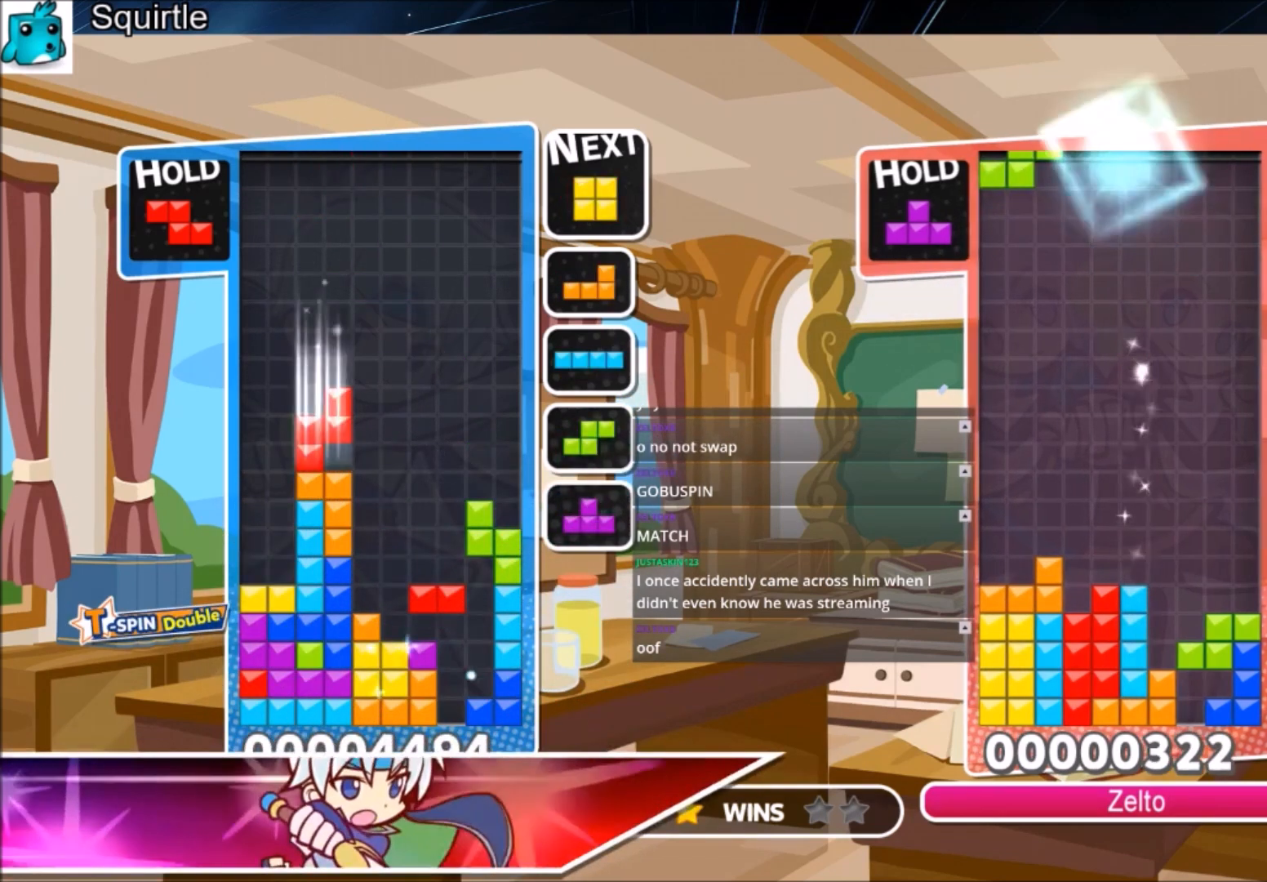
{"keys": ["left"], "events": [[67, "down", "up"], [300, "down", "down"], [400, "down", "up"]]}
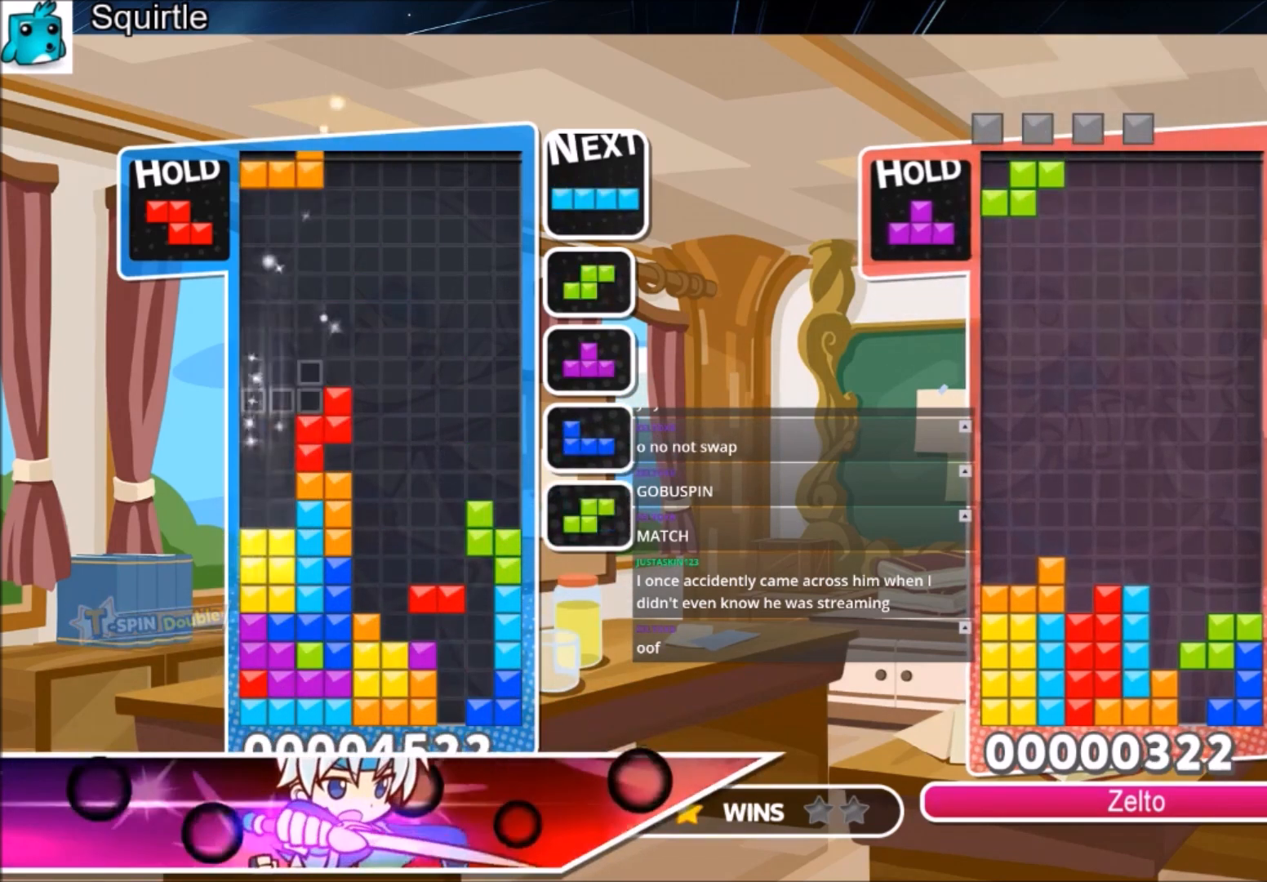
{"keys": ["down"], "events": [[133, "x", "down"], [300, "x", "up"], [400, "down", "down"], [433, "left", "up"]]}
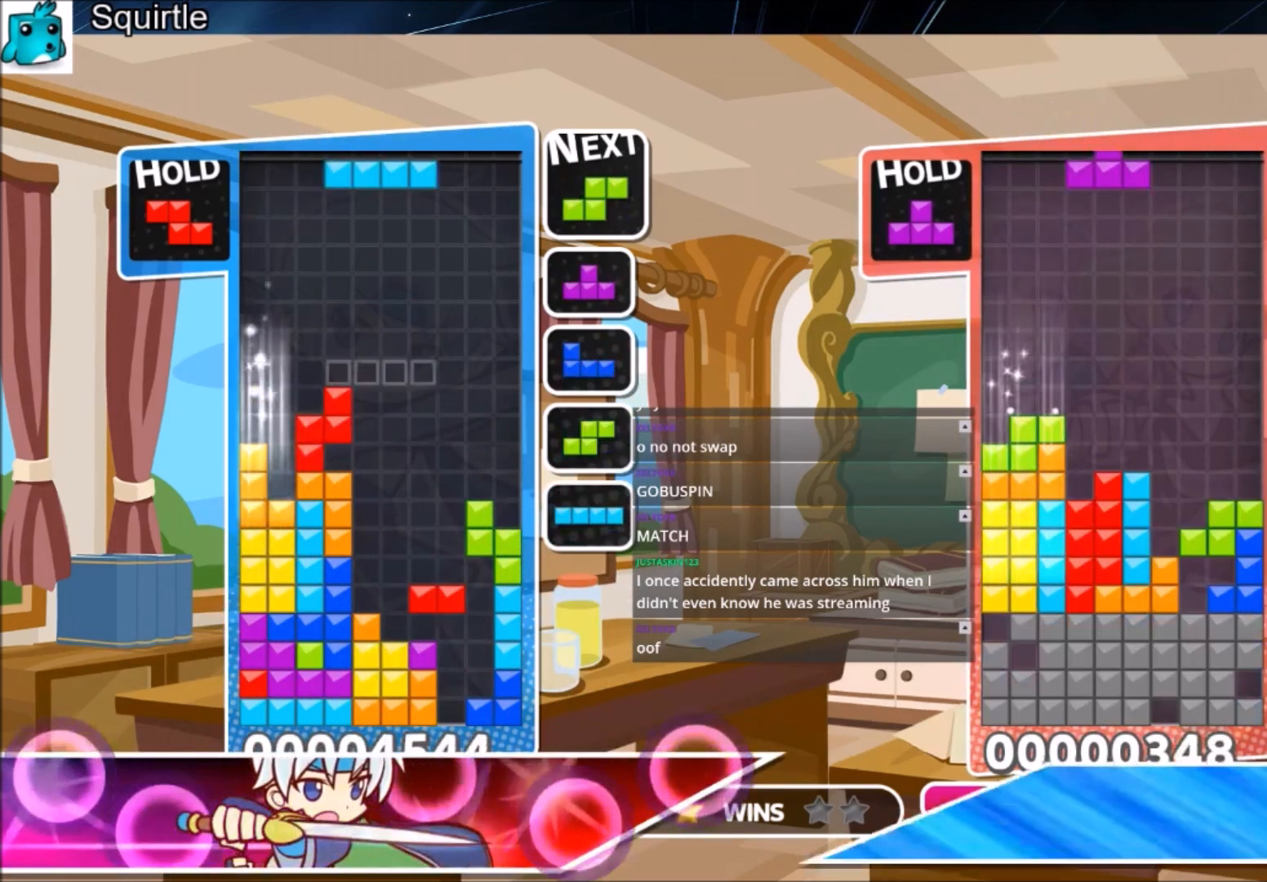
{"keys": ["left"], "events": [[33, "down", "up"], [33, "right", "down"], [467, "left", "down"], [467, "right", "up"]]}
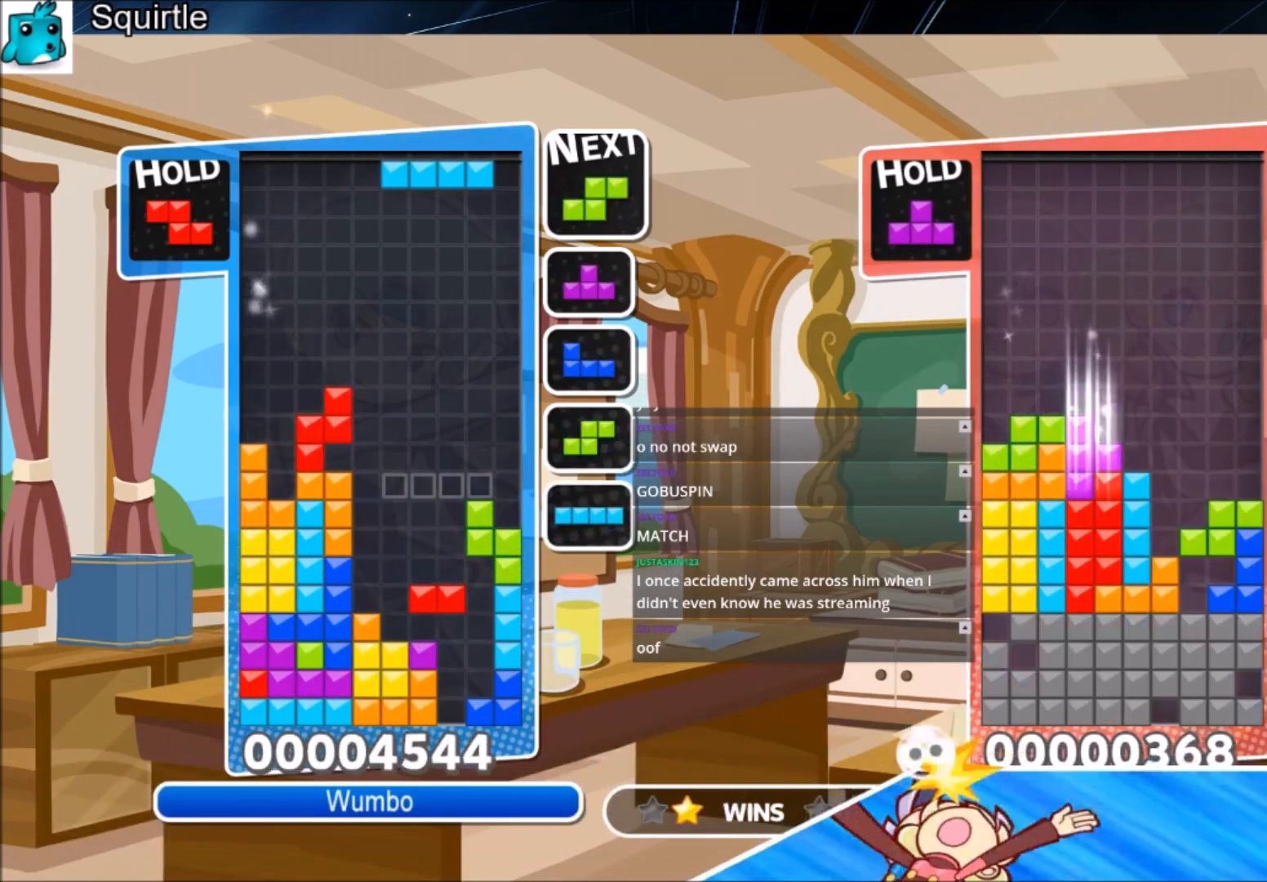
{"keys": ["down", "right"], "events": [[266, "left", "up"], [333, "z", "down"], [400, "down", "down"], [433, "right", "down"], [500, "z", "up"]]}